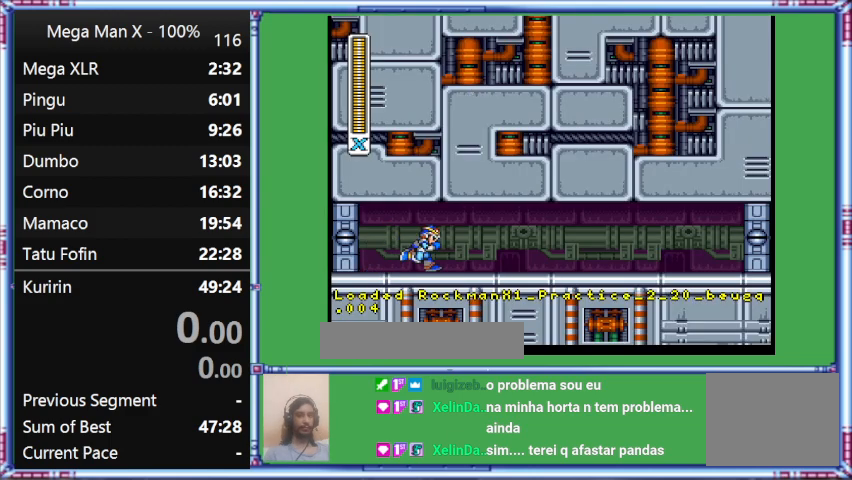
Gameplay with a controller (Nintendo layout); each line is a JSON object with the inputs held at the frame after it. "events" lists button and stick changes between this image and that frame as [ms after this image, input, new state], when the widget could be followed in between. Not read: L3 R3.
{"buttons": ["L1", "DPAD_RIGHT"], "events": [[100, "DPAD_RIGHT", "down"], [400, "L1", "down"]]}
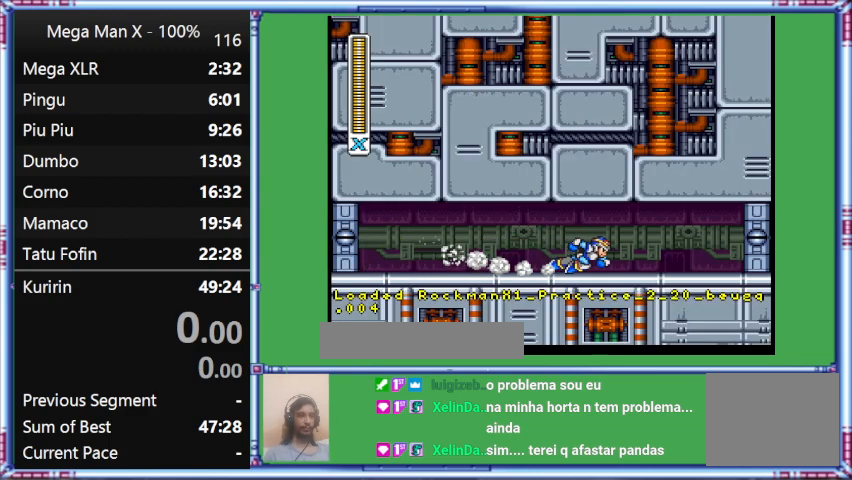
{"buttons": ["L1", "DPAD_RIGHT"], "events": []}
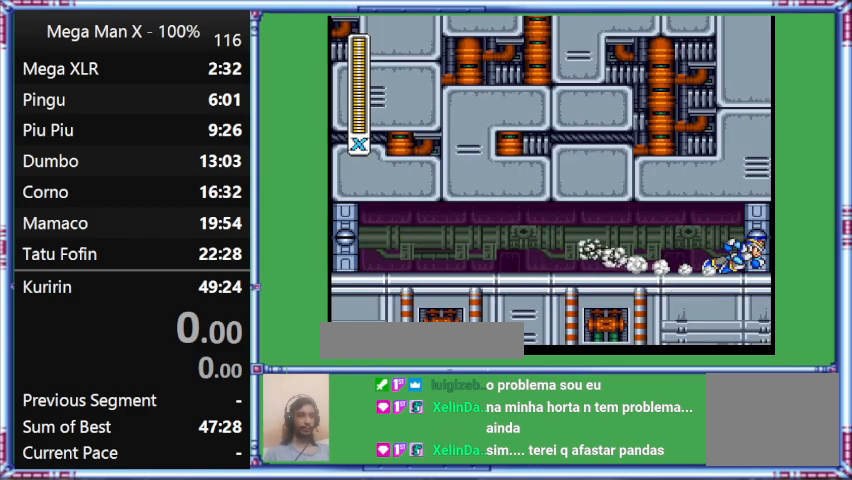
{"buttons": ["L1", "DPAD_RIGHT"], "events": []}
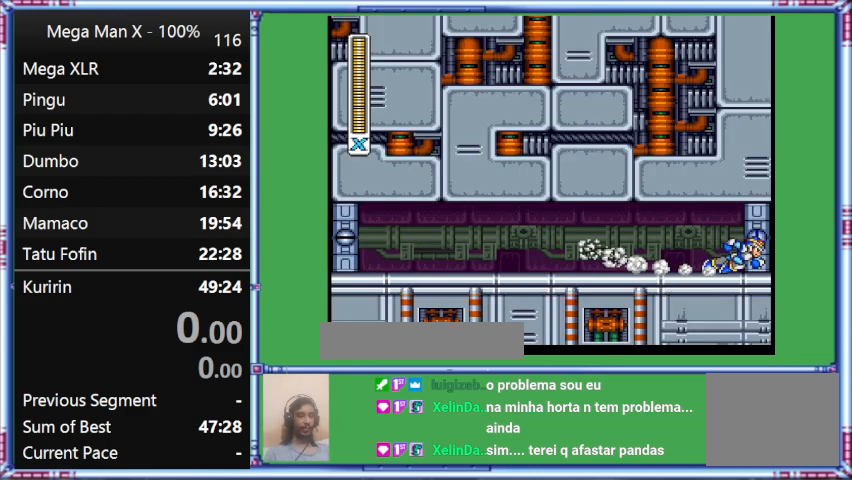
{"buttons": [], "events": [[100, "DPAD_RIGHT", "up"], [100, "L1", "up"]]}